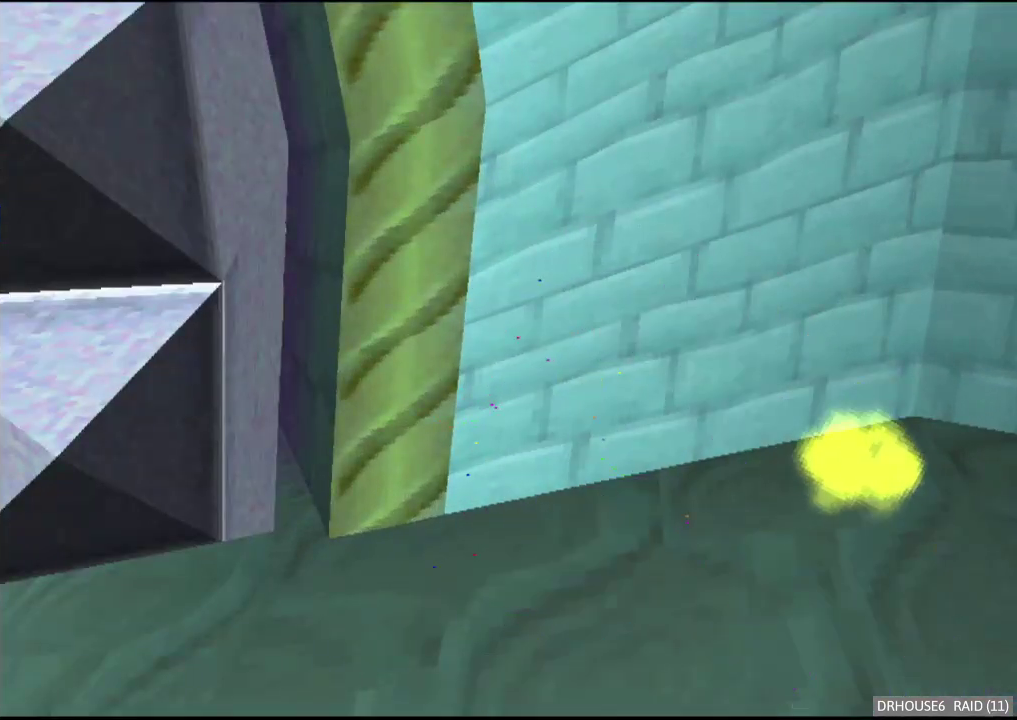
Gameplay with a controller (Xbox layout); each line is a JSON object with the inputs held at the frame after it. "events" lists button and stick changes between this image and that frame as [ms after this image, input, new state], when the widget could be followed in between.
{"buttons": ["A", "X"], "left_stick": "down-left", "right_stick": "center", "events": [[217, "X", "down"], [233, "A", "down"]]}
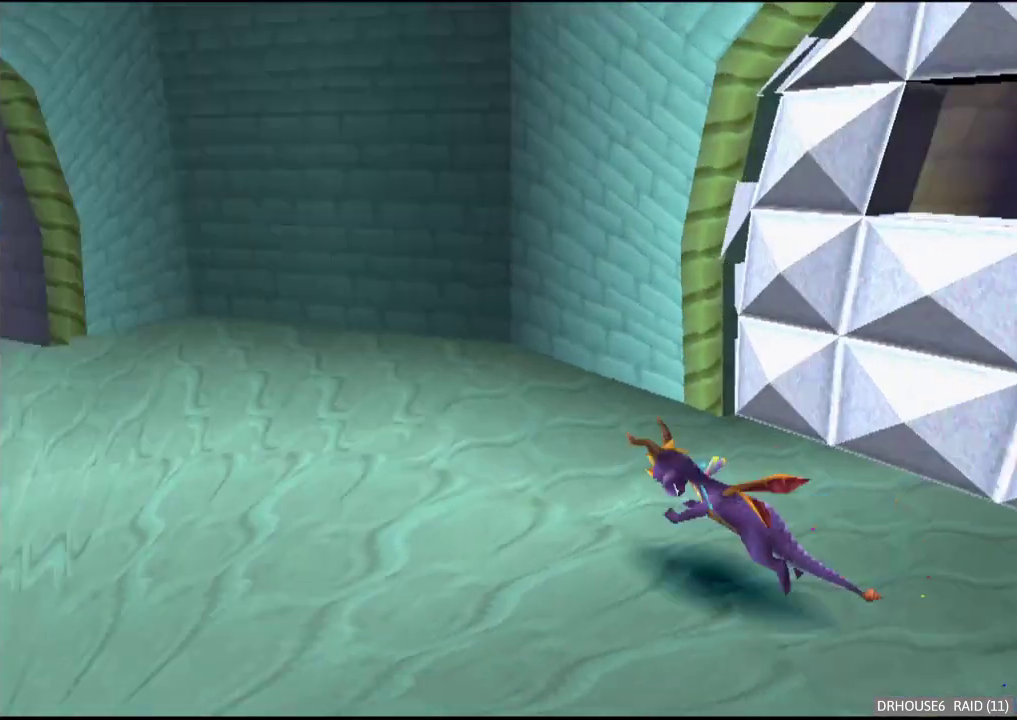
{"buttons": ["A", "X"], "left_stick": "right", "right_stick": "center", "events": [[217, "left_stick", "center"], [417, "left_stick", "right"]]}
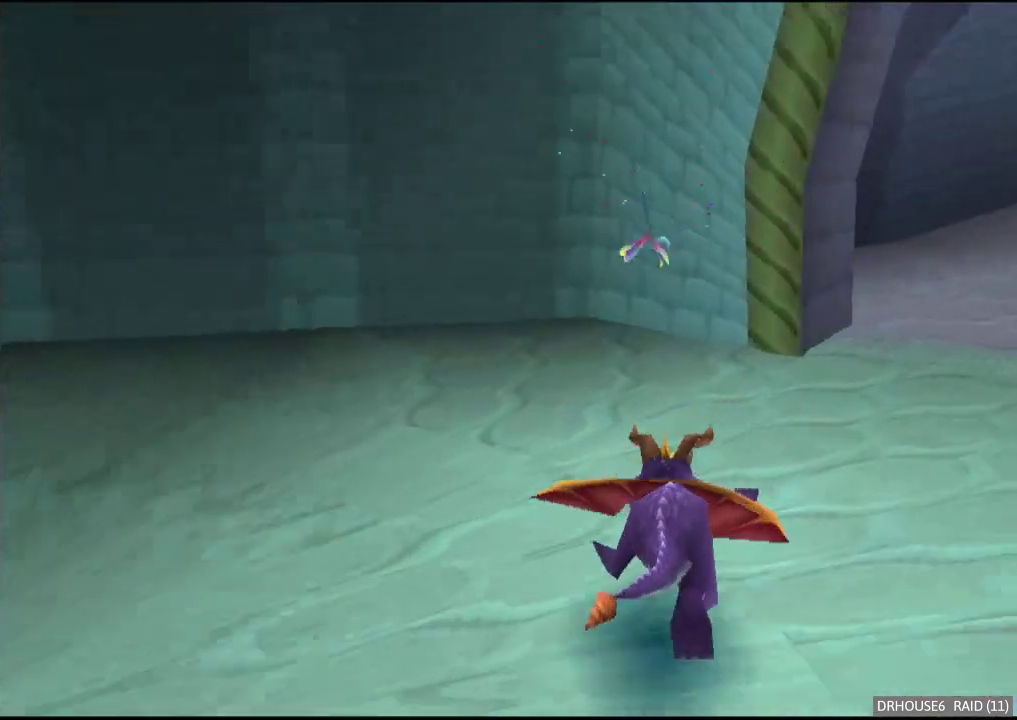
{"buttons": ["A", "X"], "left_stick": "center", "right_stick": "center", "events": [[200, "left_stick", "center"], [333, "left_stick", "right"], [433, "left_stick", "center"]]}
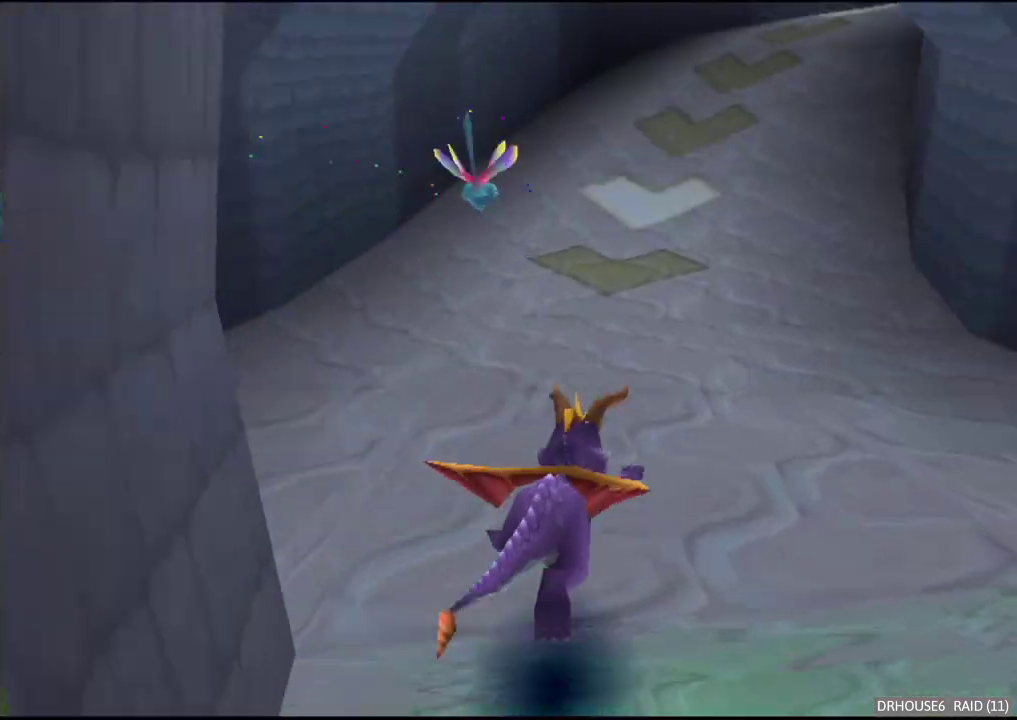
{"buttons": ["A", "X"], "left_stick": "center", "right_stick": "center", "events": [[167, "left_stick", "right"], [317, "left_stick", "center"]]}
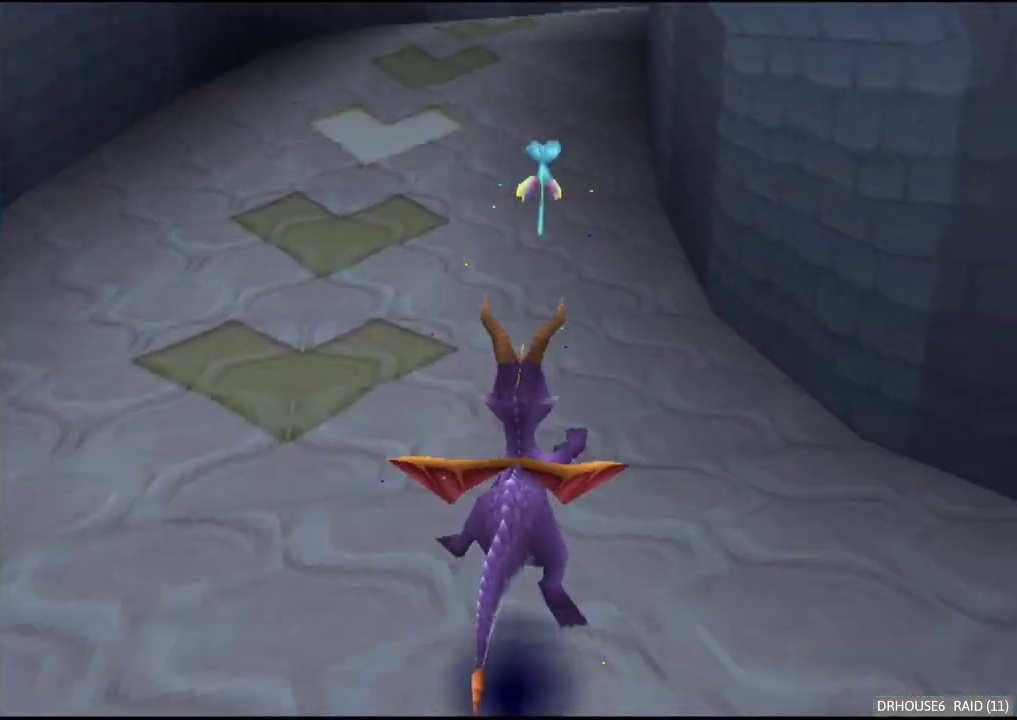
{"buttons": ["A", "X"], "left_stick": "up", "right_stick": "center", "events": [[283, "left_stick", "left"], [333, "left_stick", "center"], [483, "left_stick", "up"]]}
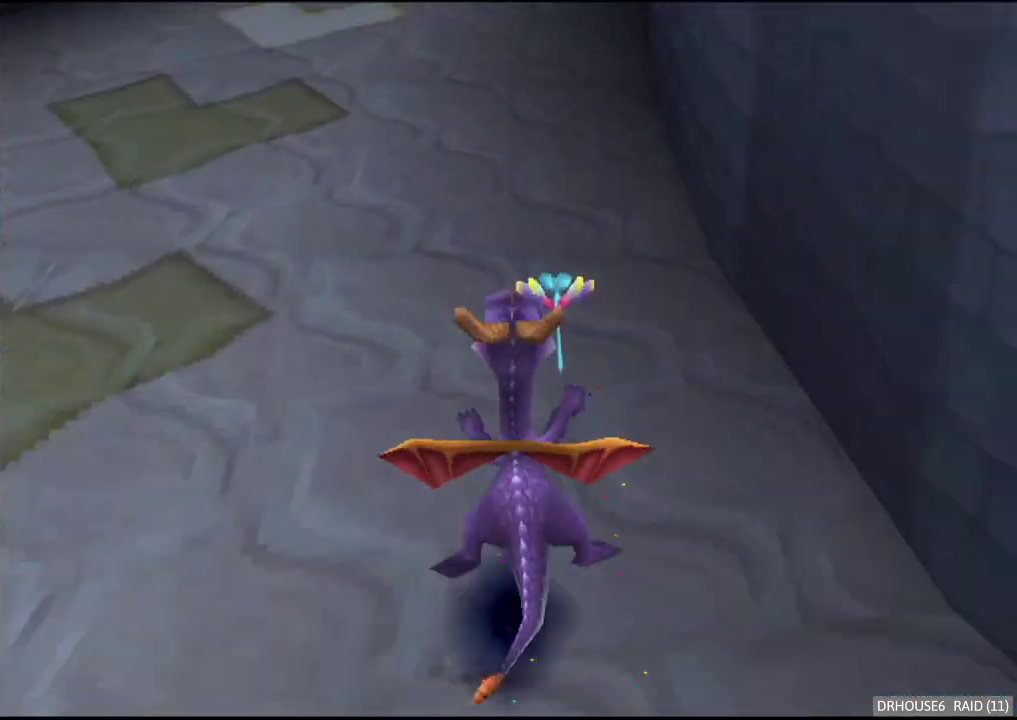
{"buttons": ["A", "X"], "left_stick": "up-right", "right_stick": "center", "events": [[150, "X", "up"], [167, "A", "up"], [217, "A", "down"], [233, "X", "down"], [333, "X", "up"], [417, "X", "down"], [500, "left_stick", "up-right"]]}
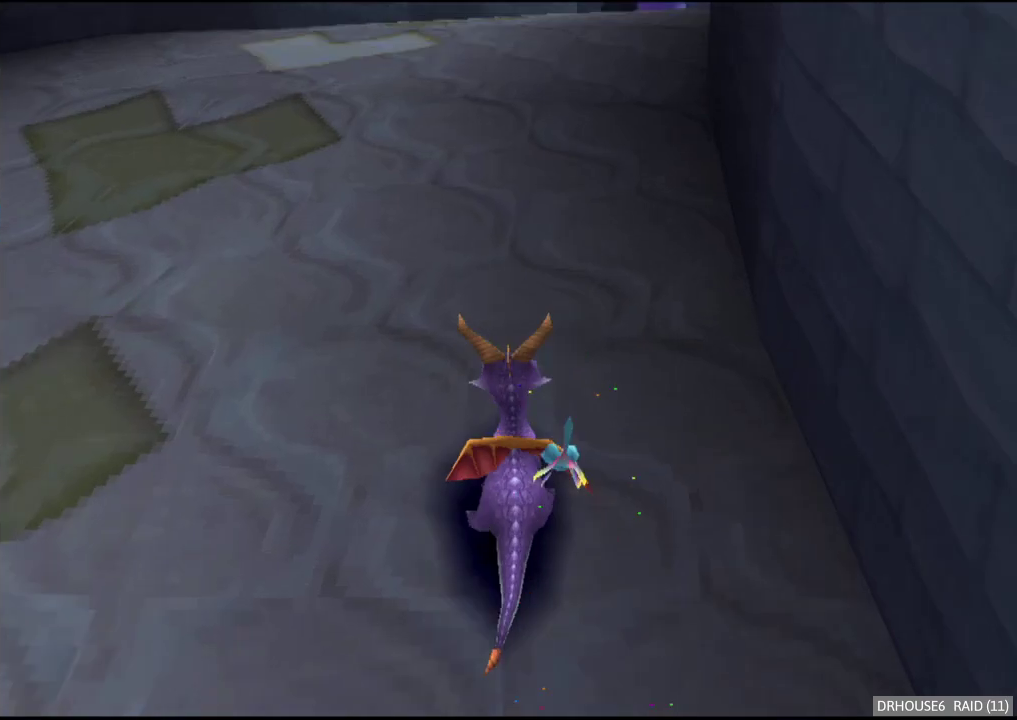
{"buttons": ["A", "X"], "left_stick": "up-right", "right_stick": "center", "events": [[17, "X", "up"], [33, "A", "up"], [100, "A", "down"], [100, "X", "down"], [217, "X", "up"], [233, "A", "up"], [283, "A", "down"], [300, "X", "down"], [433, "A", "up"], [433, "X", "up"], [500, "A", "down"], [500, "X", "down"]]}
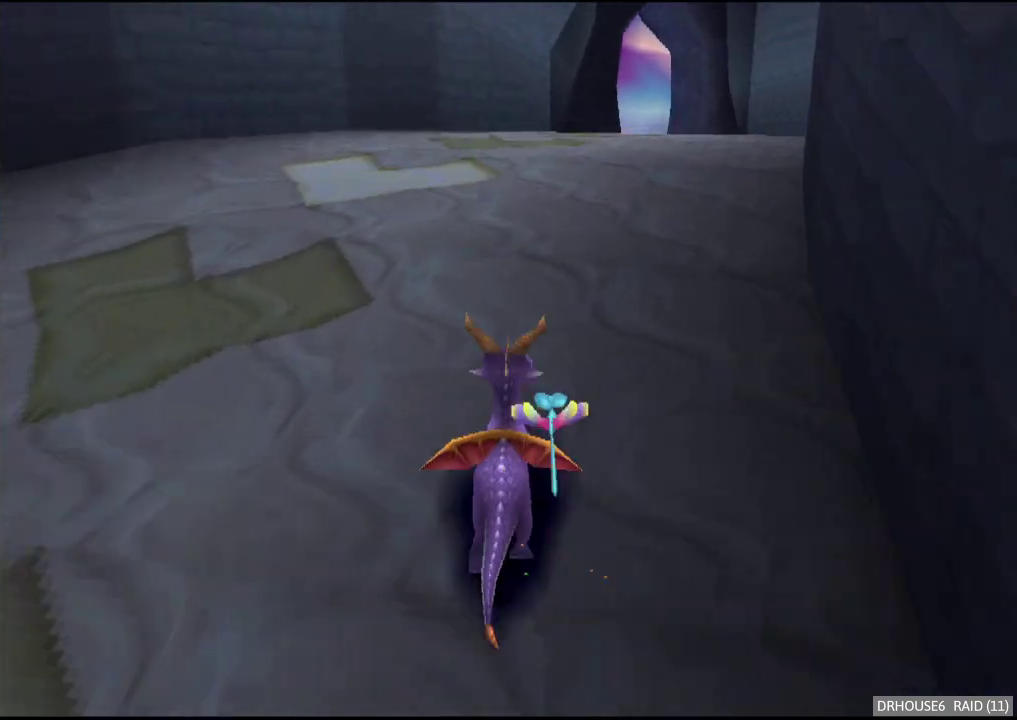
{"buttons": ["X"], "left_stick": "up-left", "right_stick": "center", "events": [[167, "A", "up"], [167, "X", "up"], [250, "A", "down"], [250, "X", "down"], [400, "A", "up"], [417, "left_stick", "up"], [500, "left_stick", "up-left"]]}
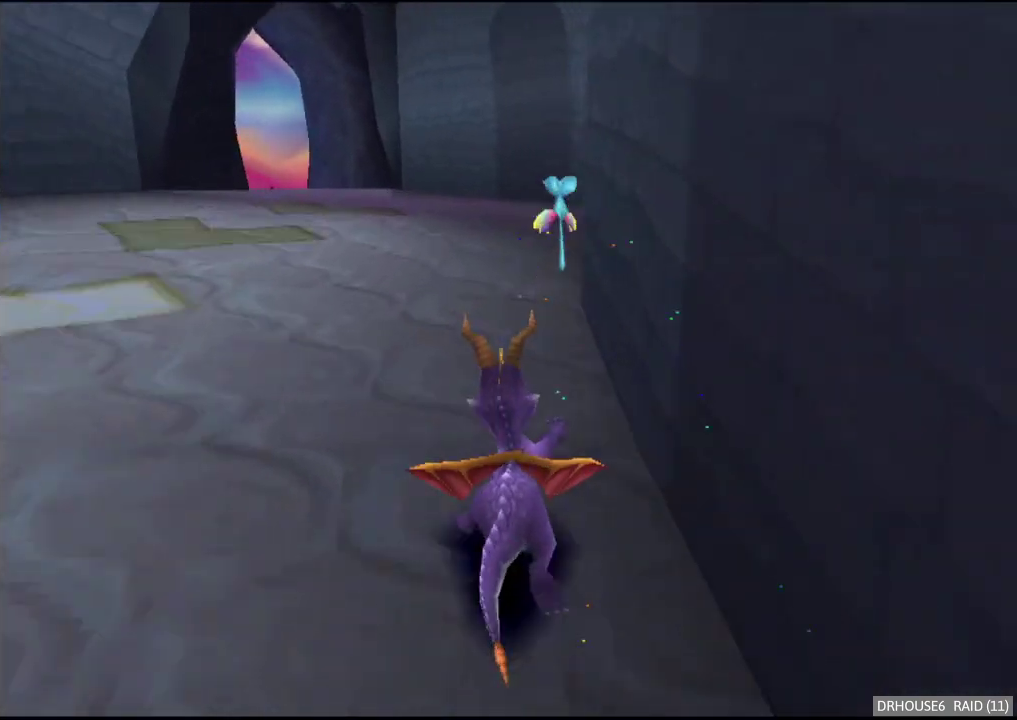
{"buttons": ["X"], "left_stick": "down-left", "right_stick": "center", "events": [[133, "left_stick", "left"], [367, "left_stick", "down-left"], [433, "left_stick", "left"], [483, "left_stick", "down-left"]]}
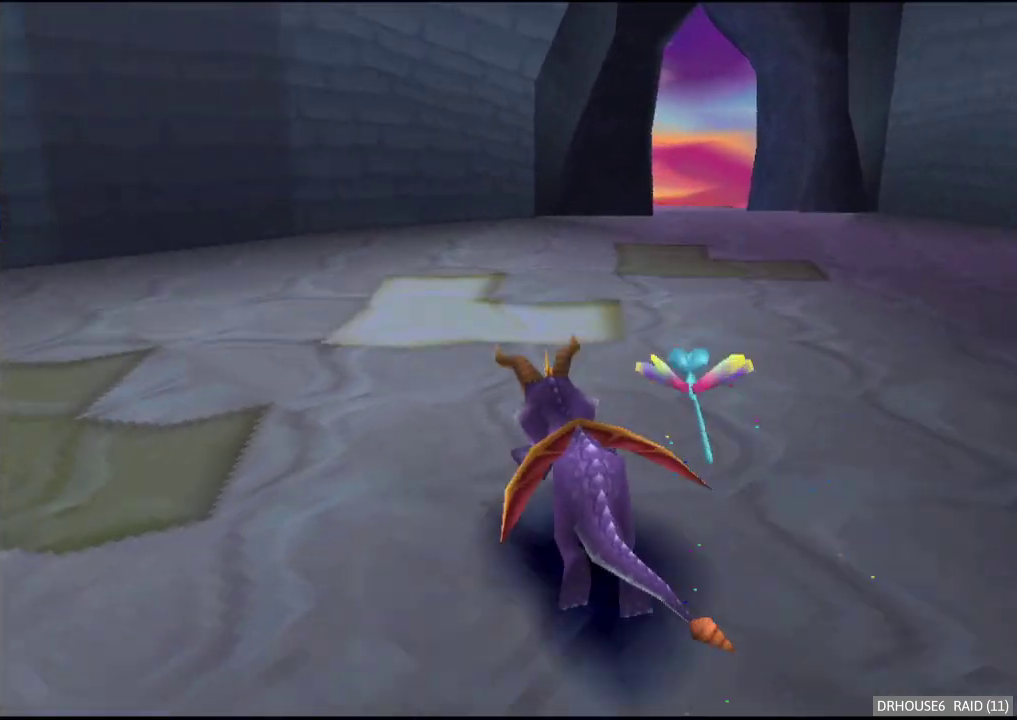
{"buttons": ["X"], "left_stick": "down-left", "right_stick": "center", "events": [[50, "X", "up"], [467, "X", "down"]]}
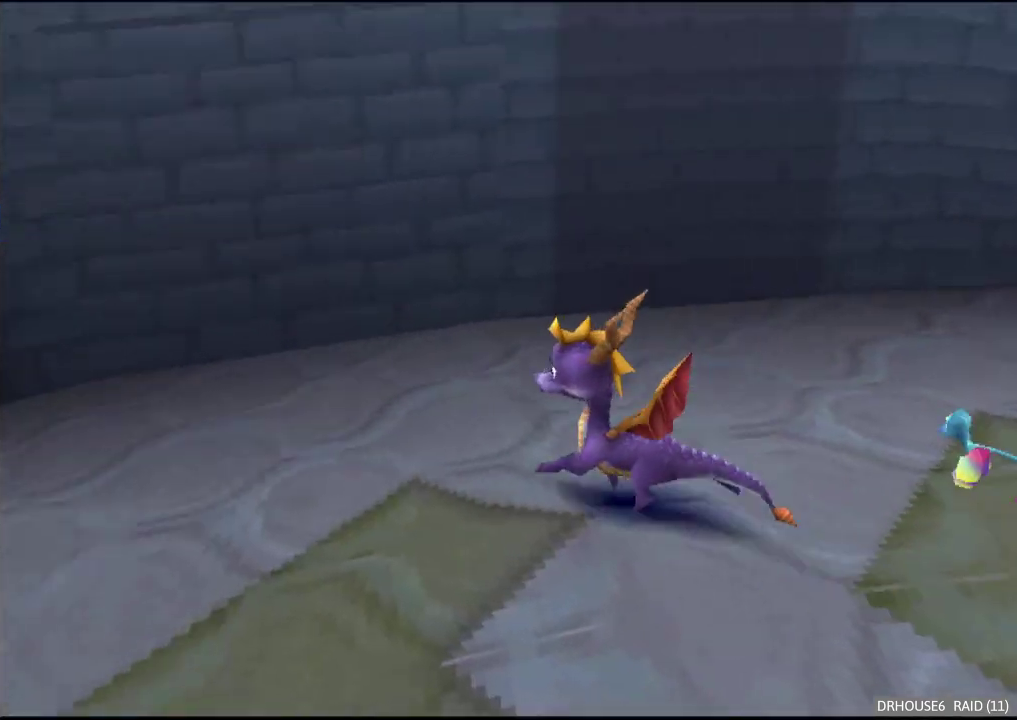
{"buttons": ["X"], "left_stick": "center", "right_stick": "center", "events": [[417, "left_stick", "center"]]}
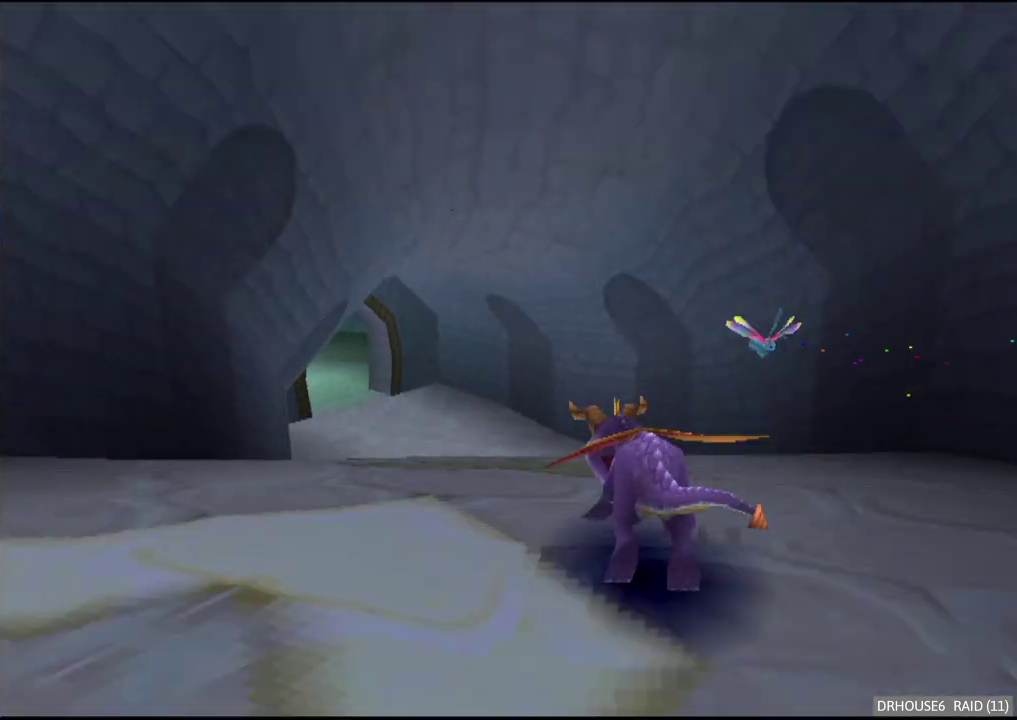
{"buttons": ["X"], "left_stick": "center", "right_stick": "center", "events": [[100, "left_stick", "left"], [200, "left_stick", "center"]]}
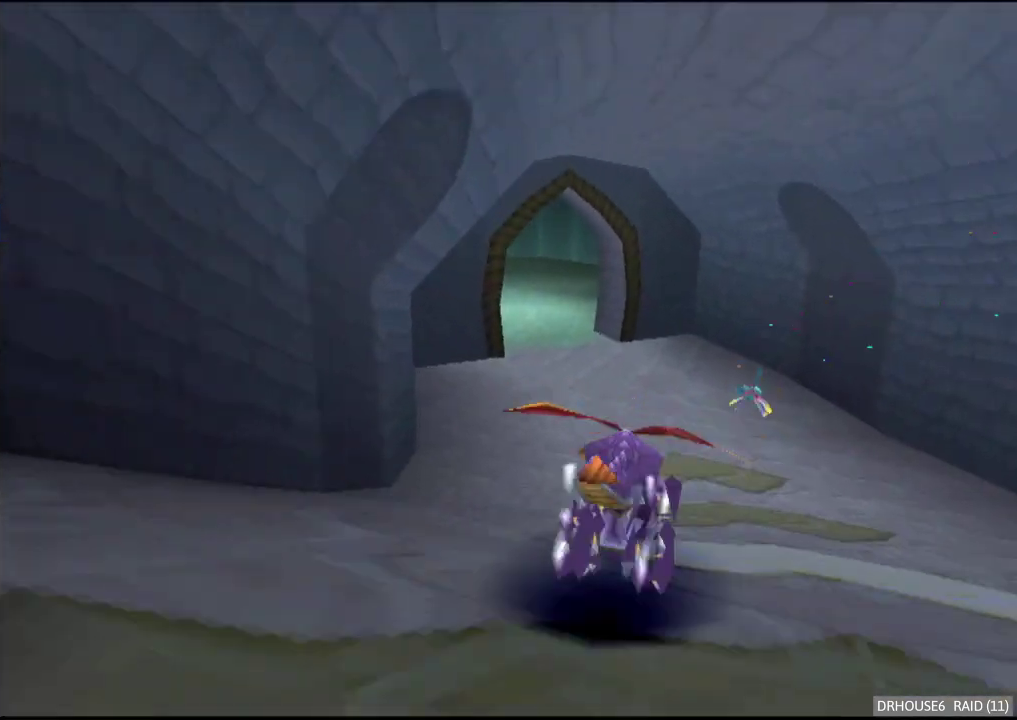
{"buttons": ["X"], "left_stick": "left", "right_stick": "center", "events": [[417, "left_stick", "left"]]}
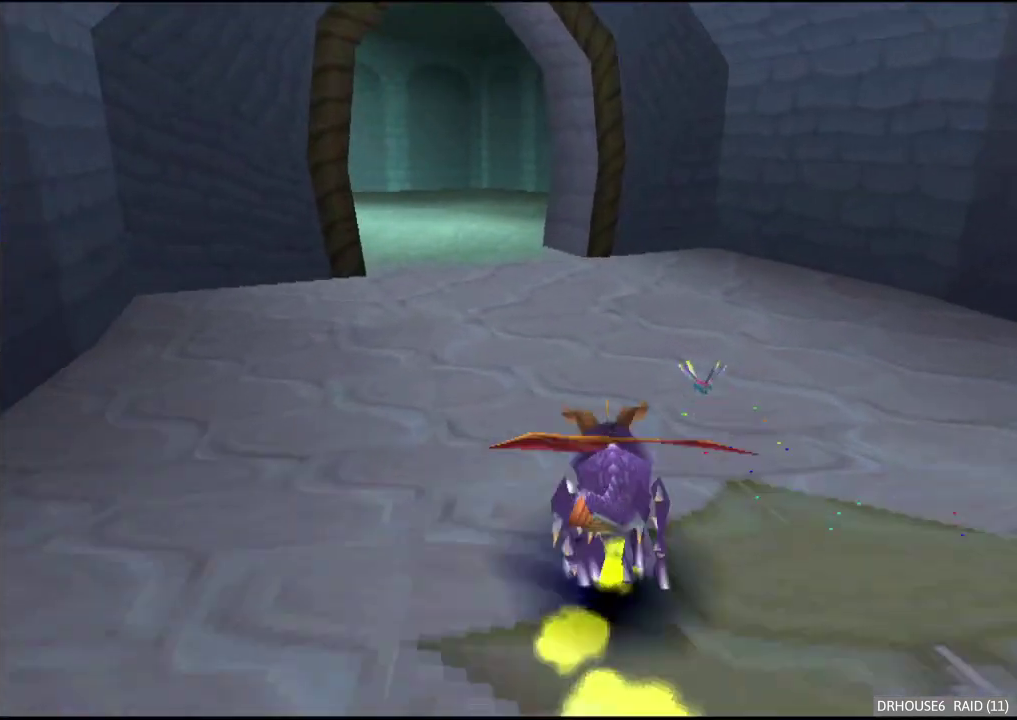
{"buttons": ["X"], "left_stick": "center", "right_stick": "center", "events": [[17, "left_stick", "center"], [233, "left_stick", "left"], [450, "left_stick", "center"]]}
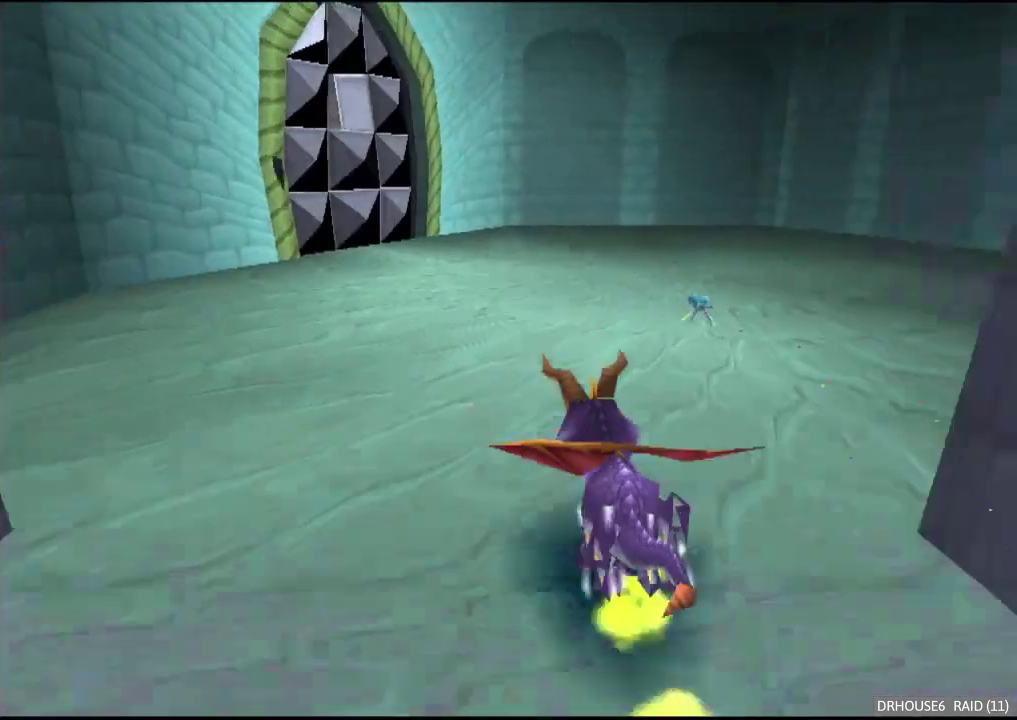
{"buttons": ["X"], "left_stick": "left", "right_stick": "center", "events": [[17, "left_stick", "left"], [167, "left_stick", "center"], [233, "left_stick", "left"]]}
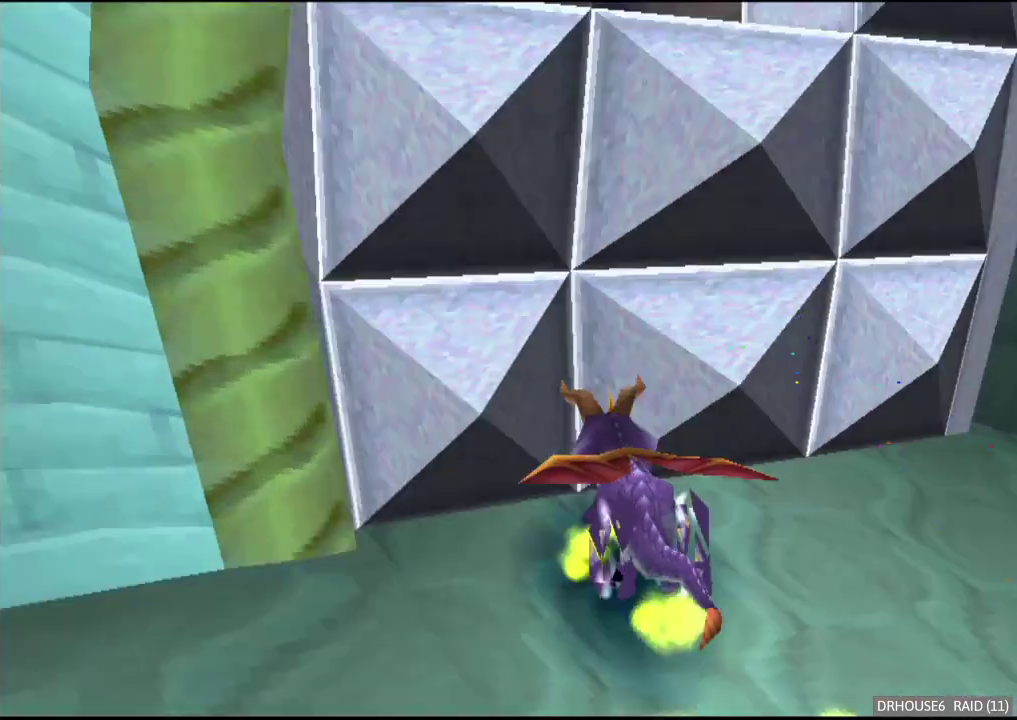
{"buttons": ["X"], "left_stick": "right", "right_stick": "center", "events": [[83, "left_stick", "center"], [317, "left_stick", "left"], [400, "left_stick", "center"], [483, "left_stick", "right"]]}
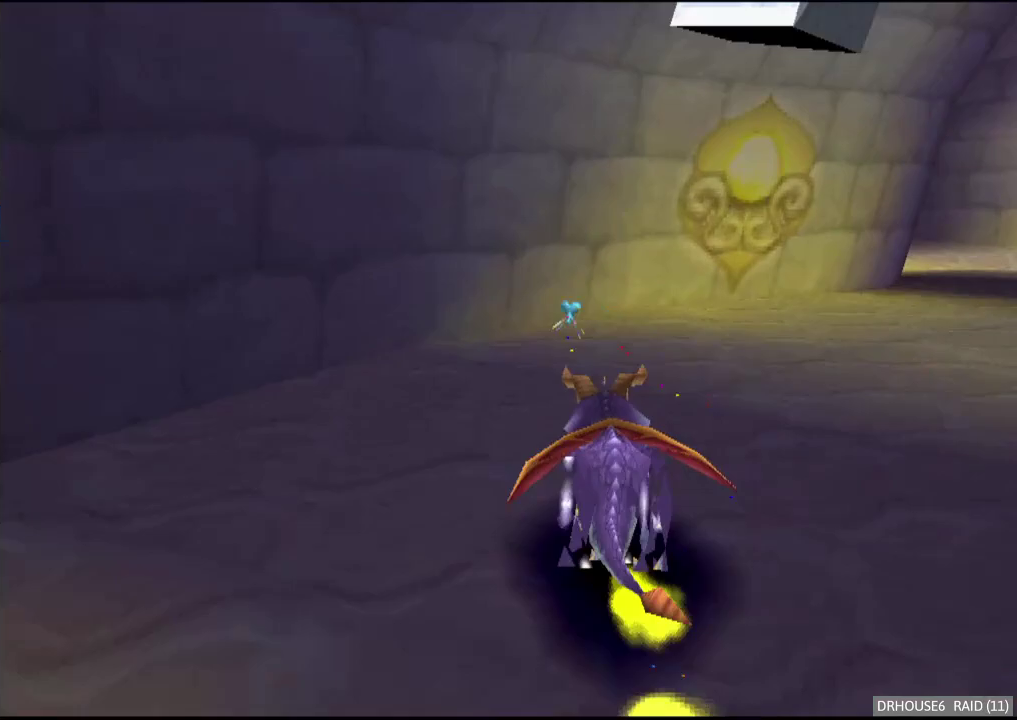
{"buttons": ["X"], "left_stick": "left", "right_stick": "center", "events": [[317, "left_stick", "center"], [367, "left_stick", "left"]]}
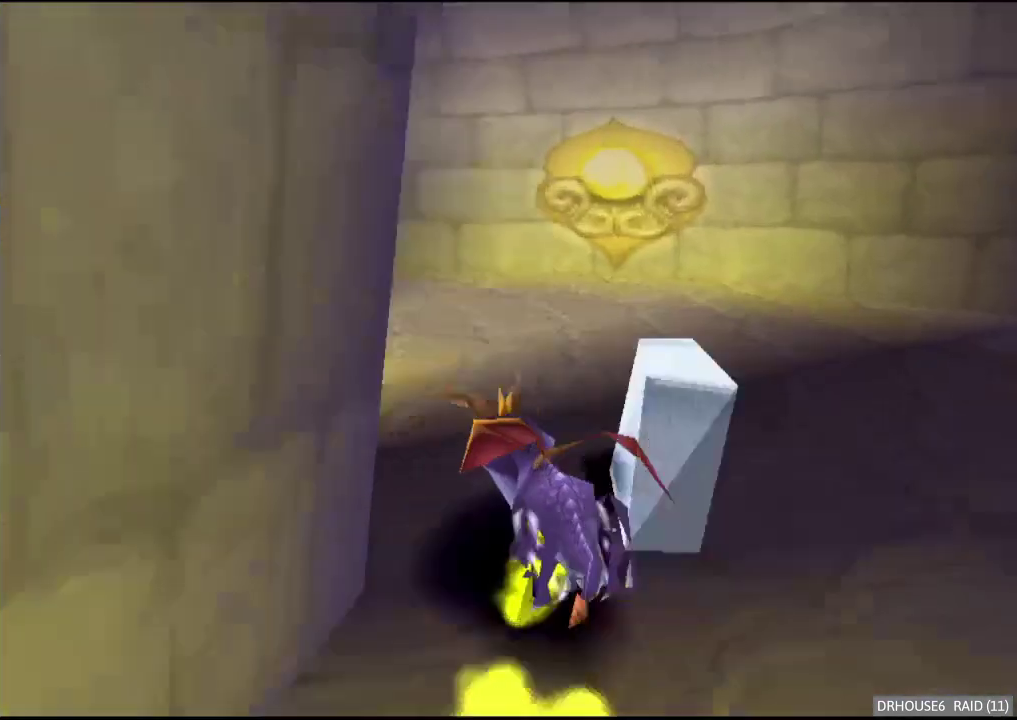
{"buttons": ["X"], "left_stick": "left", "right_stick": "center", "events": []}
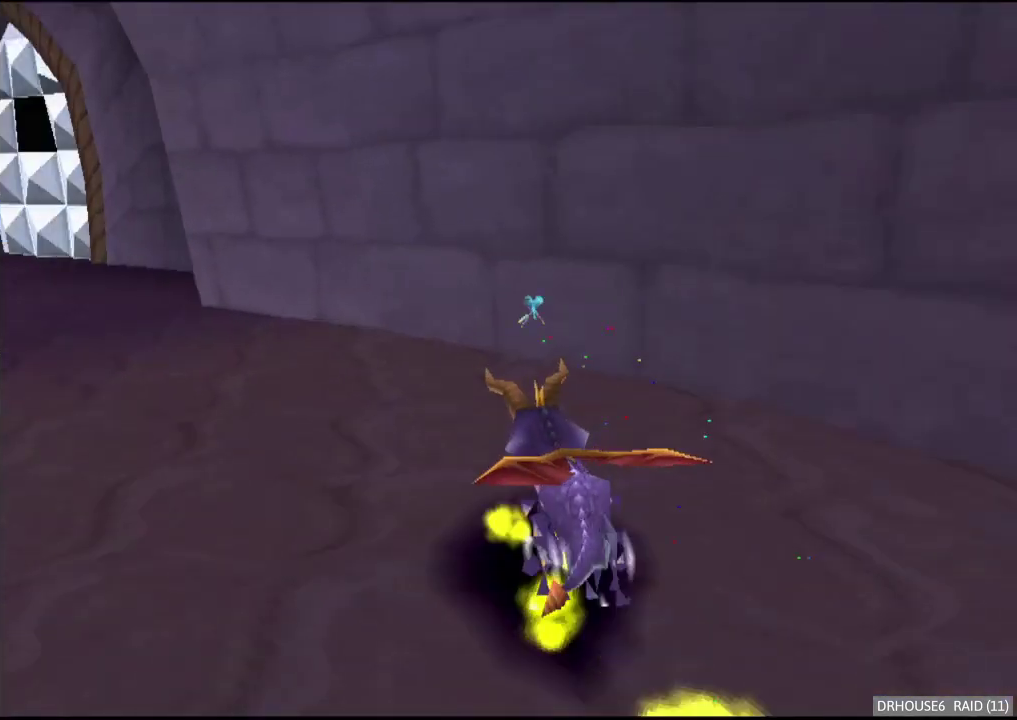
{"buttons": ["X"], "left_stick": "center", "right_stick": "center", "events": [[367, "left_stick", "center"]]}
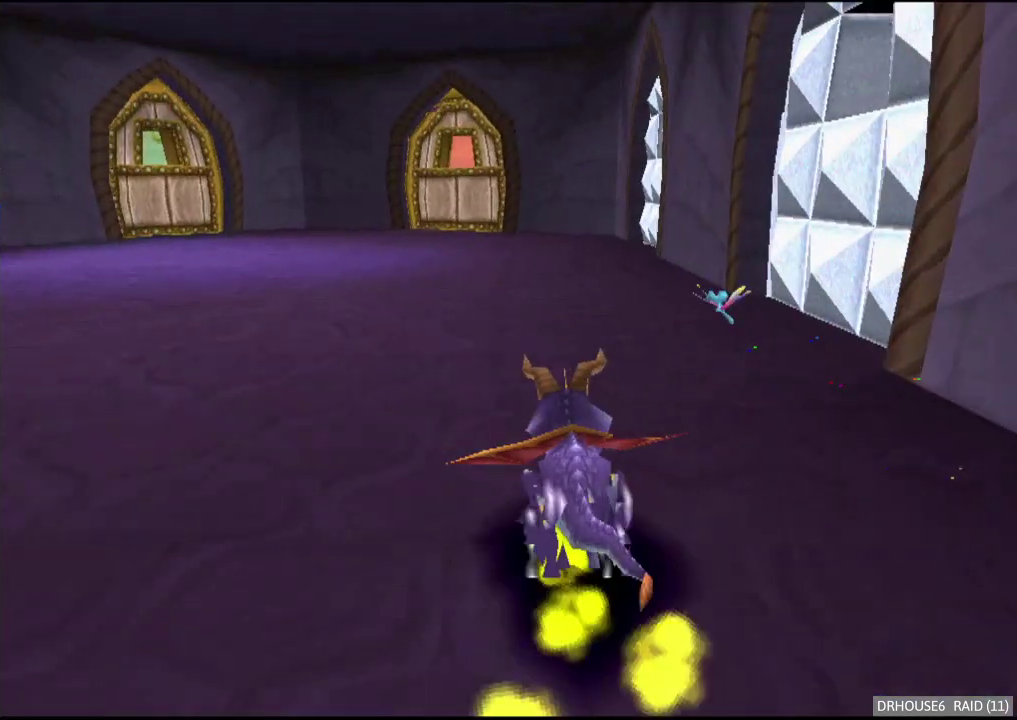
{"buttons": ["X"], "left_stick": "right", "right_stick": "center", "events": [[133, "left_stick", "right"], [367, "left_stick", "center"], [433, "left_stick", "right"]]}
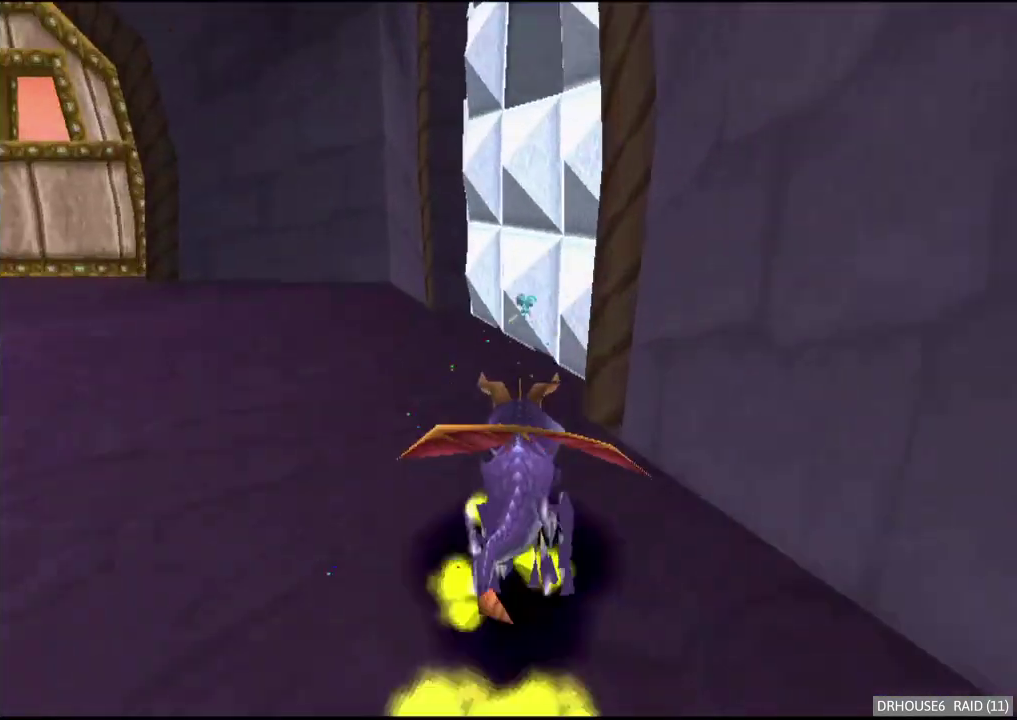
{"buttons": ["X"], "left_stick": "left", "right_stick": "center", "events": [[250, "left_stick", "center"], [433, "left_stick", "left"]]}
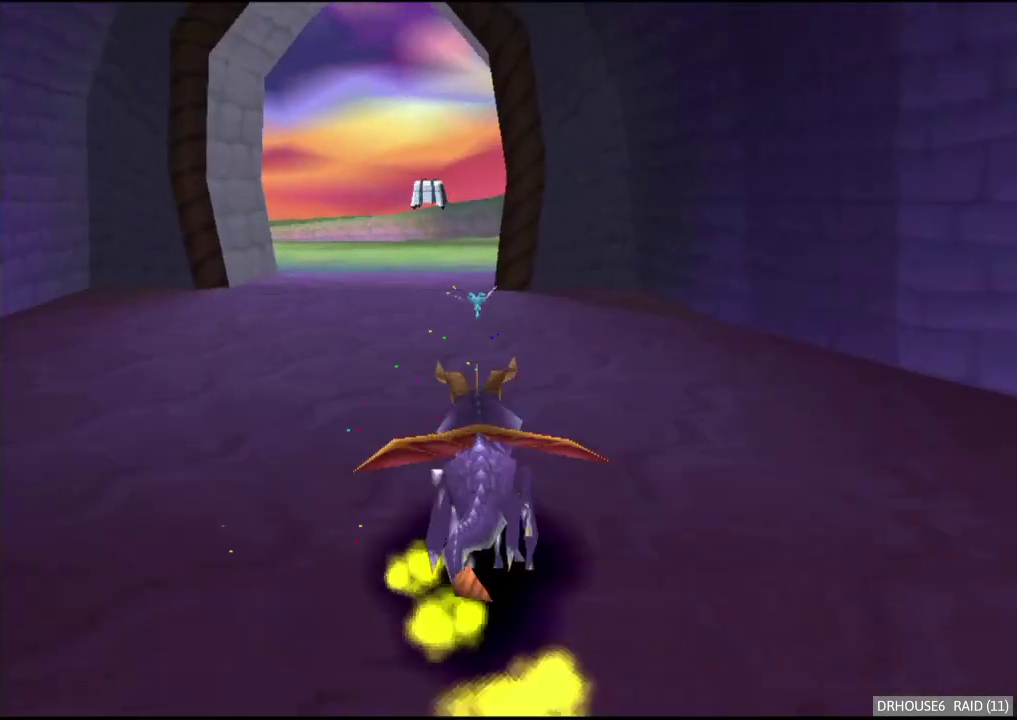
{"buttons": ["X"], "left_stick": "left", "right_stick": "center", "events": [[150, "left_stick", "center"], [417, "left_stick", "left"]]}
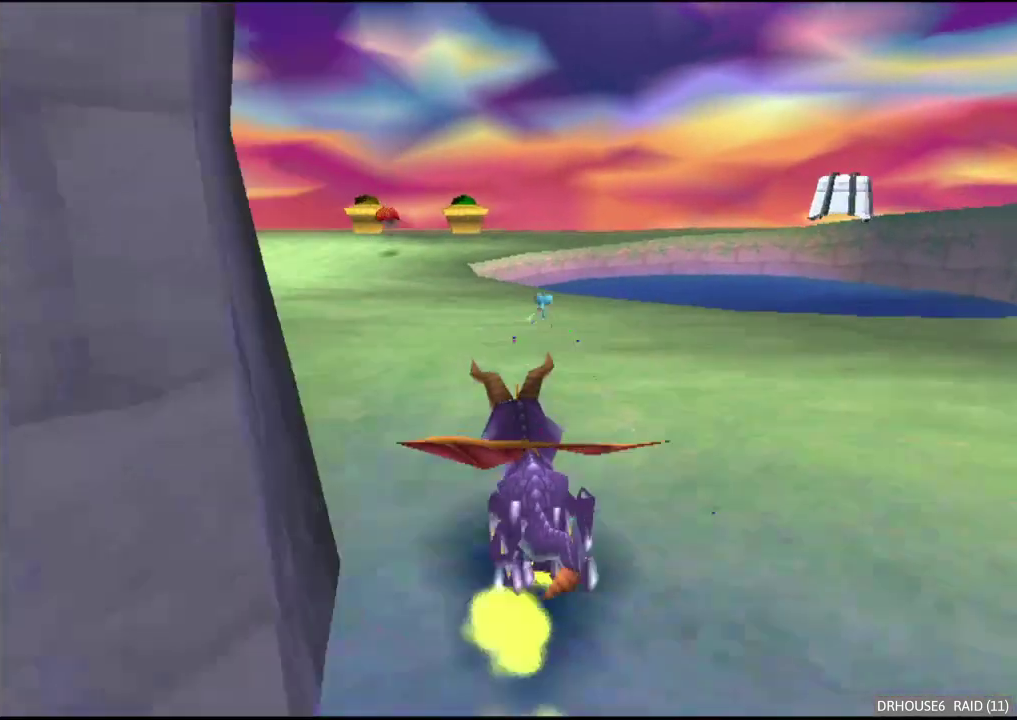
{"buttons": ["X"], "left_stick": "left", "right_stick": "center", "events": []}
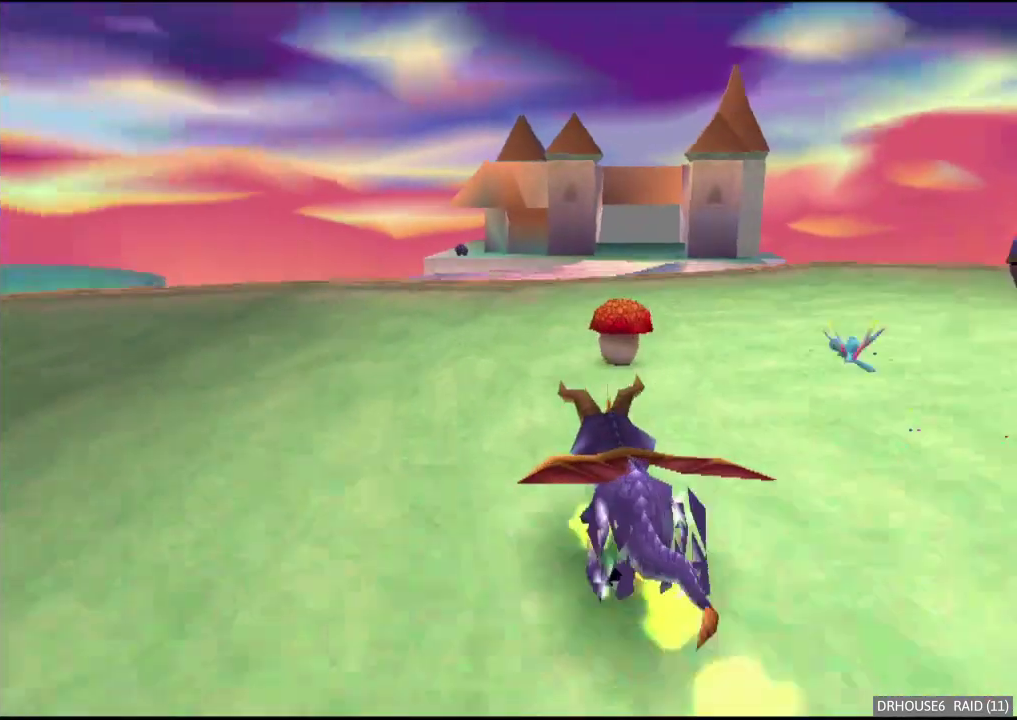
{"buttons": ["X"], "left_stick": "center", "right_stick": "center", "events": [[100, "left_stick", "center"], [183, "left_stick", "left"], [267, "A", "down"], [400, "left_stick", "center"], [450, "A", "up"]]}
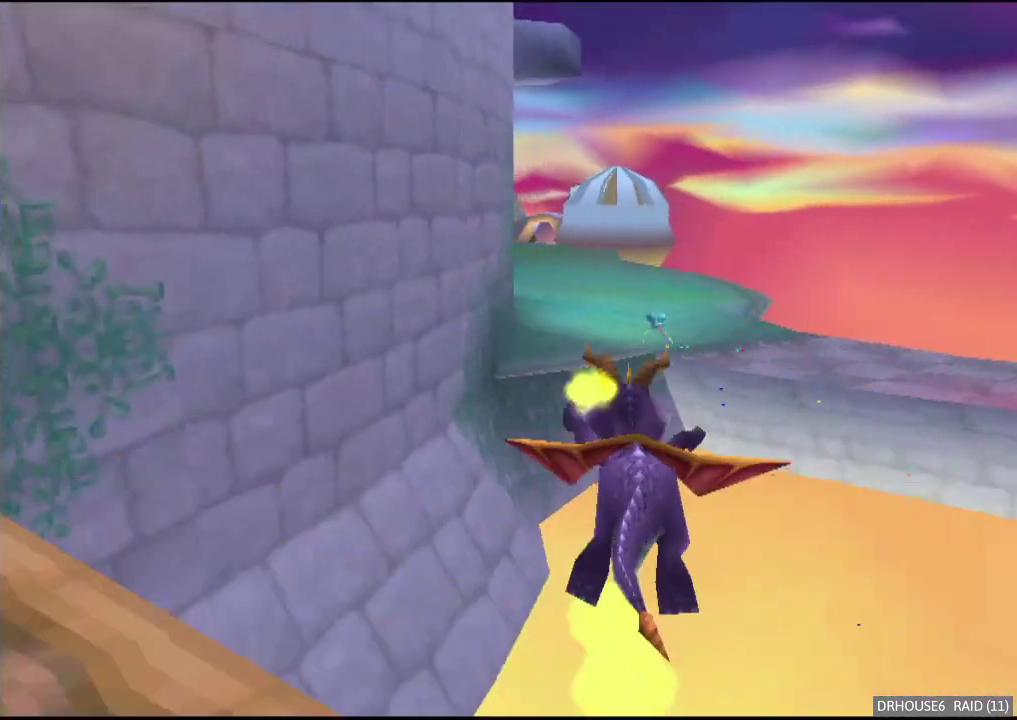
{"buttons": ["X"], "left_stick": "left", "right_stick": "center", "events": [[67, "left_stick", "right"], [167, "left_stick", "center"], [417, "left_stick", "left"]]}
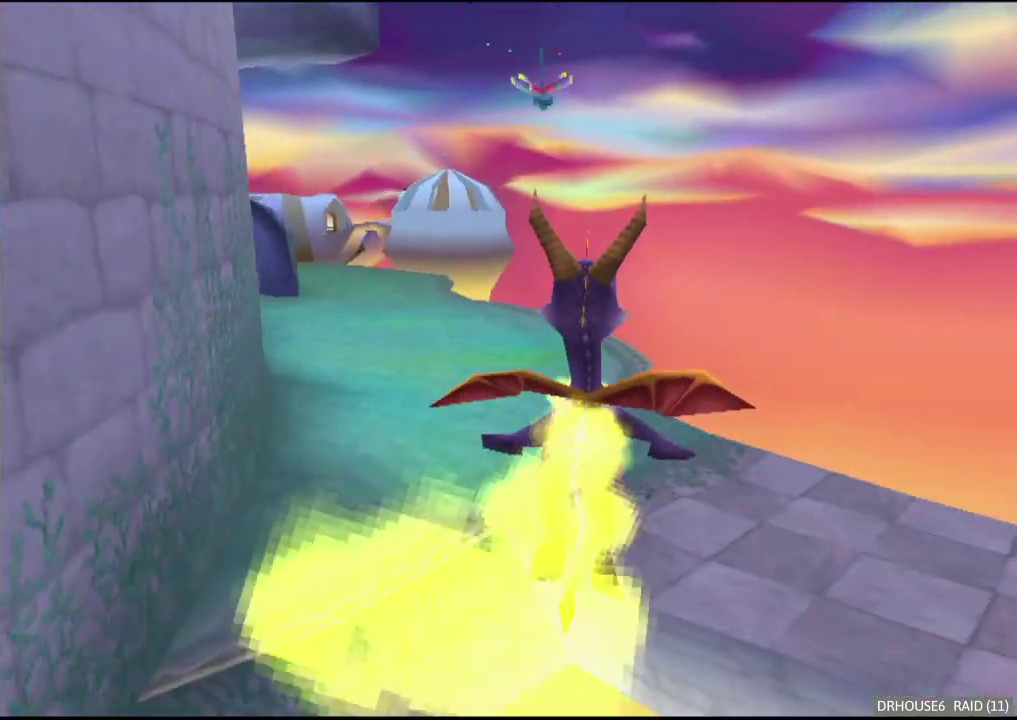
{"buttons": ["X"], "left_stick": "center", "right_stick": "center", "events": [[67, "left_stick", "center"], [300, "left_stick", "left"], [450, "left_stick", "center"]]}
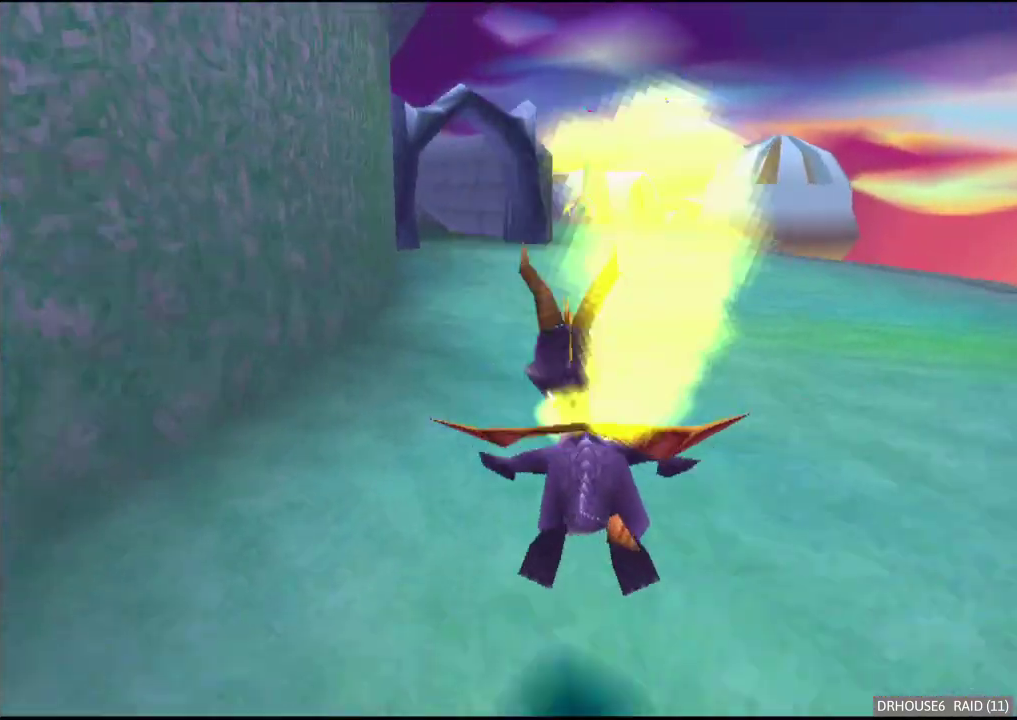
{"buttons": ["X"], "left_stick": "center", "right_stick": "center", "events": []}
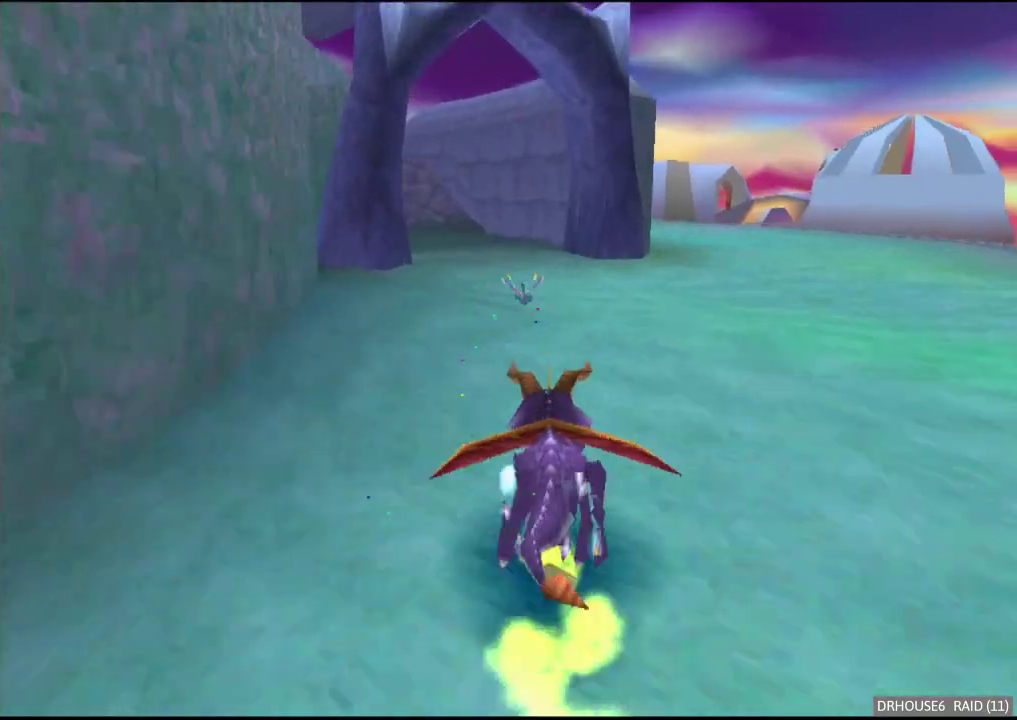
{"buttons": ["X"], "left_stick": "center", "right_stick": "center", "events": [[150, "left_stick", "left"], [300, "left_stick", "center"]]}
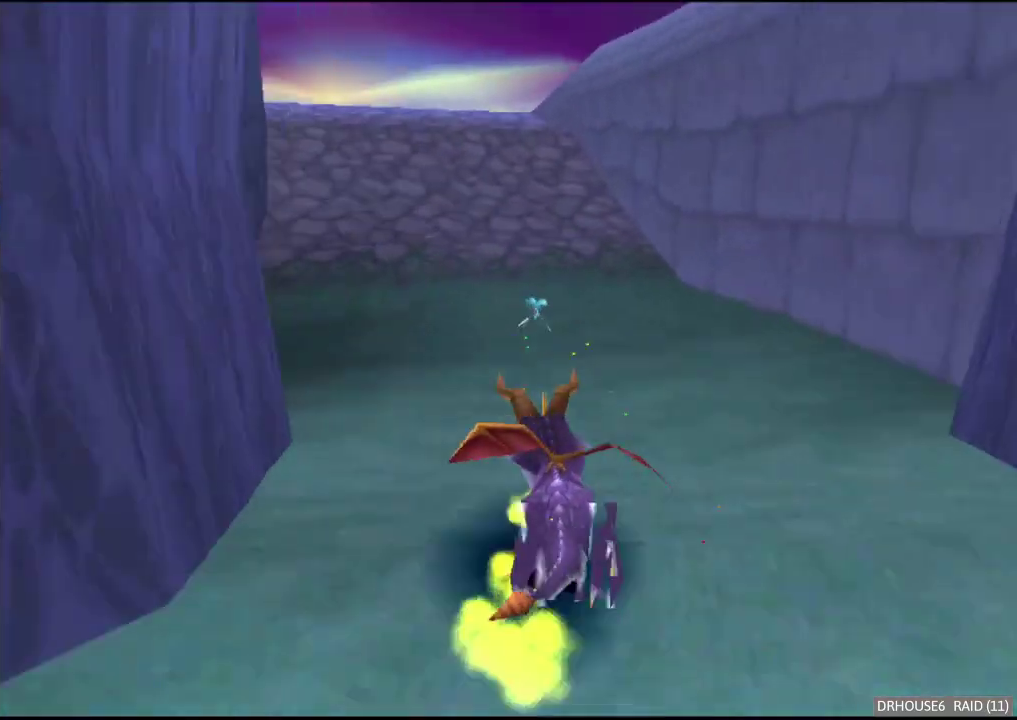
{"buttons": ["A", "X"], "left_stick": "center", "right_stick": "center", "events": [[67, "left_stick", "left"], [200, "left_stick", "center"], [367, "left_stick", "left"], [417, "A", "down"], [450, "left_stick", "center"]]}
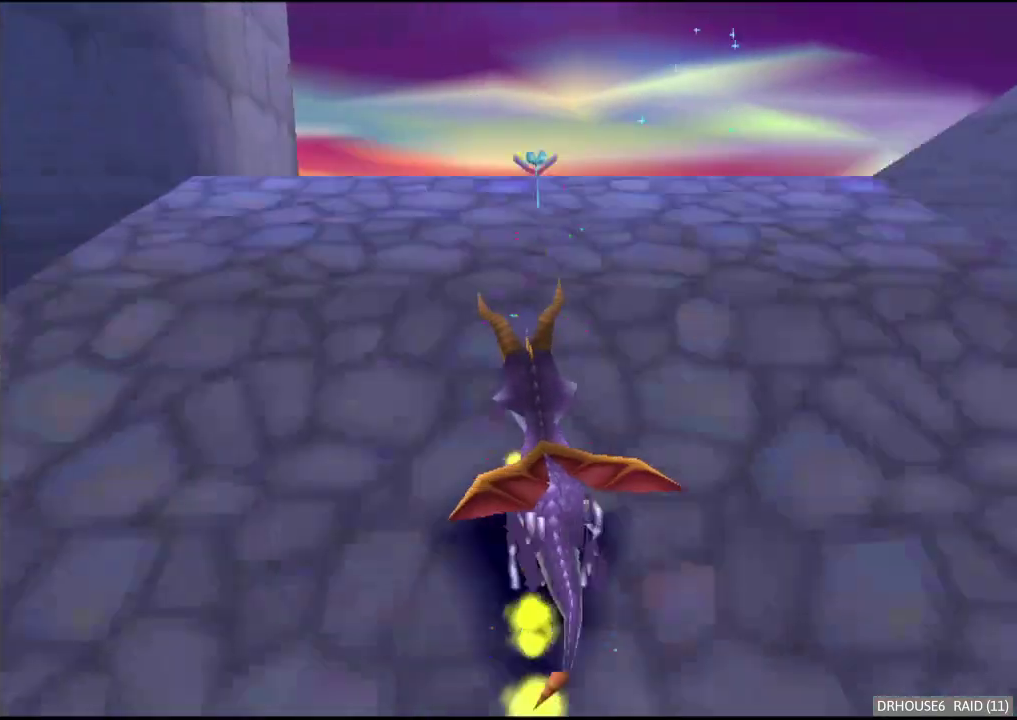
{"buttons": ["X"], "left_stick": "left", "right_stick": "center", "events": [[383, "A", "up"], [500, "left_stick", "left"]]}
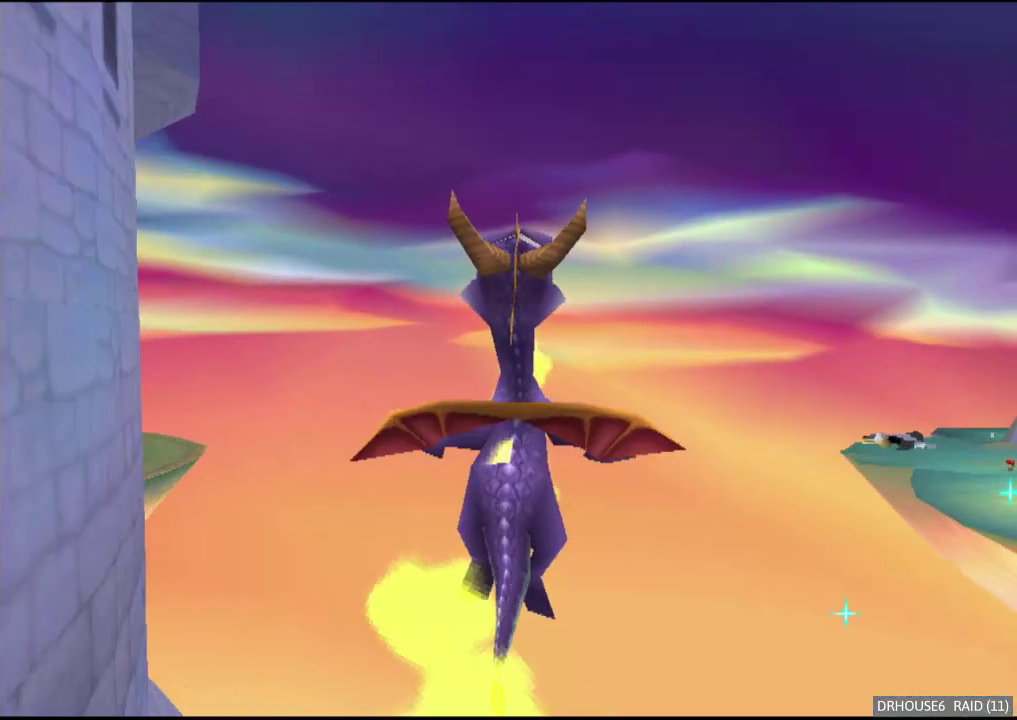
{"buttons": ["X"], "left_stick": "left", "right_stick": "center", "events": [[183, "left_stick", "center"], [400, "left_stick", "left"]]}